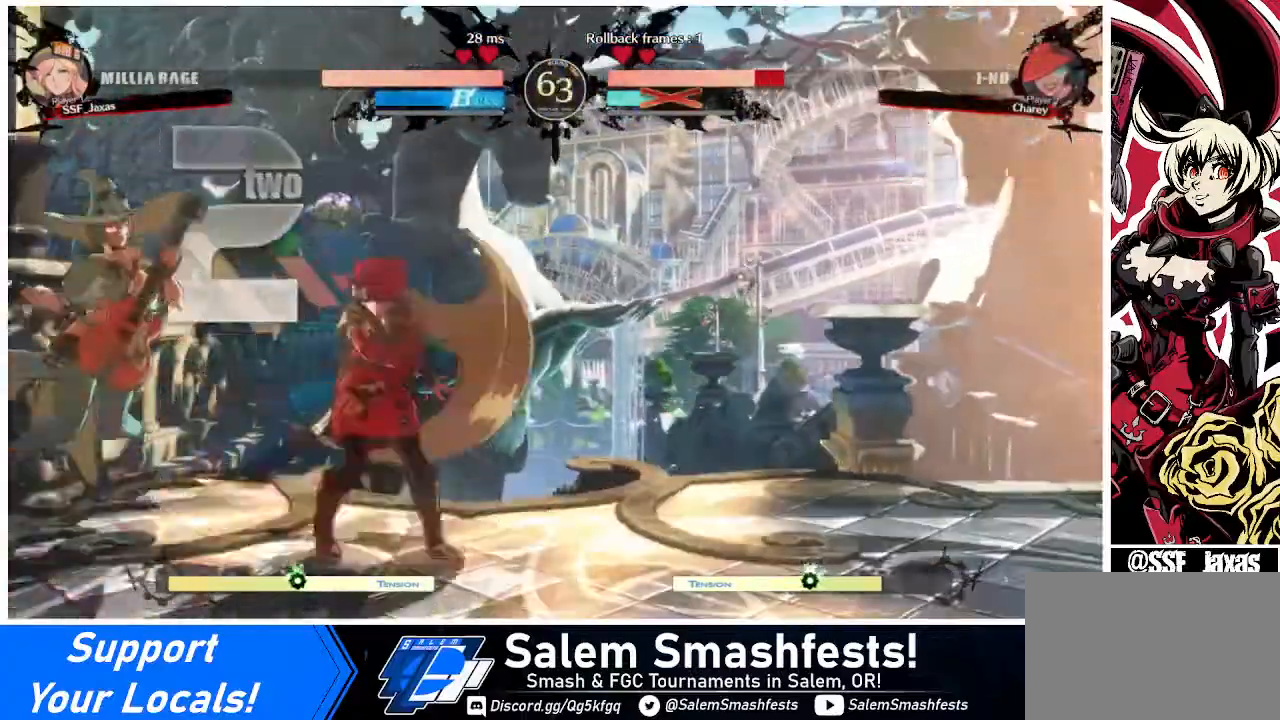
Gameplay with a controller (arcade stick); each line is a JSON object with the inputs held at the frame after it. "events" lists button and stick changes between this image and that frame as [ms after this image, input, new state], when the widget could be followed in between. Not read: L3 R3.
{"buttons": [], "events": [[40, "DPAD_LEFT", "up"]]}
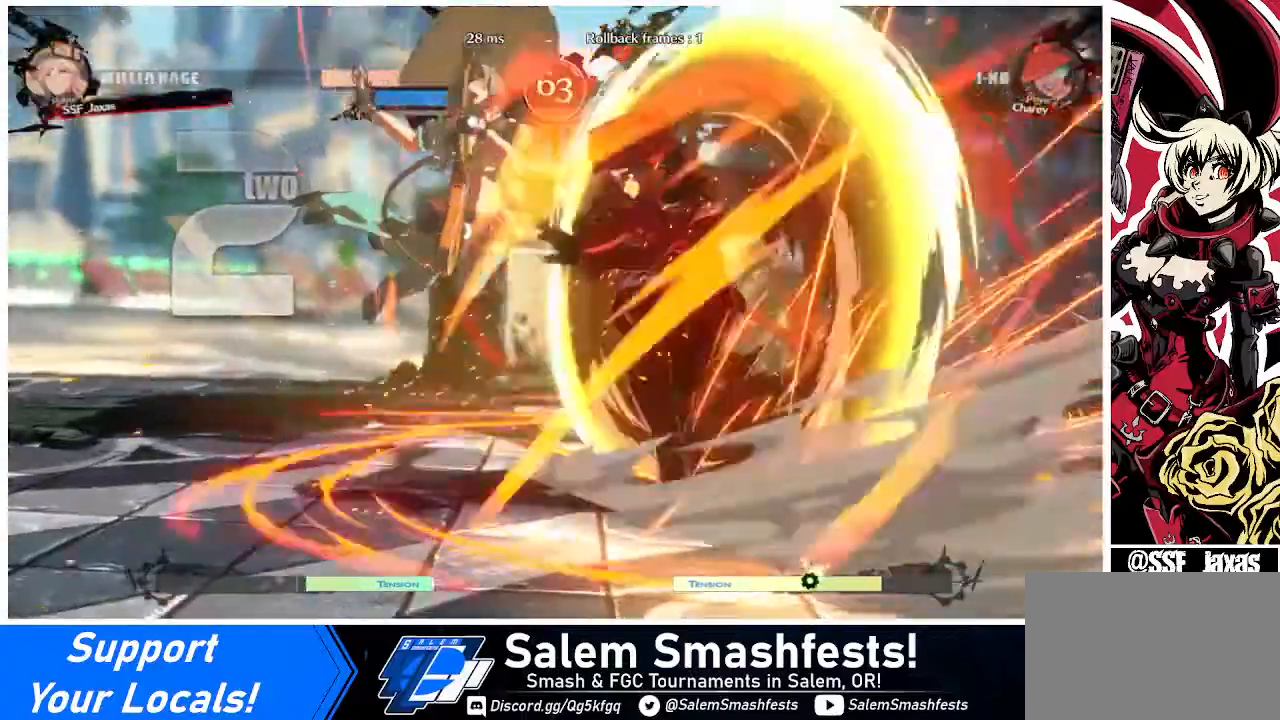
{"buttons": [], "events": []}
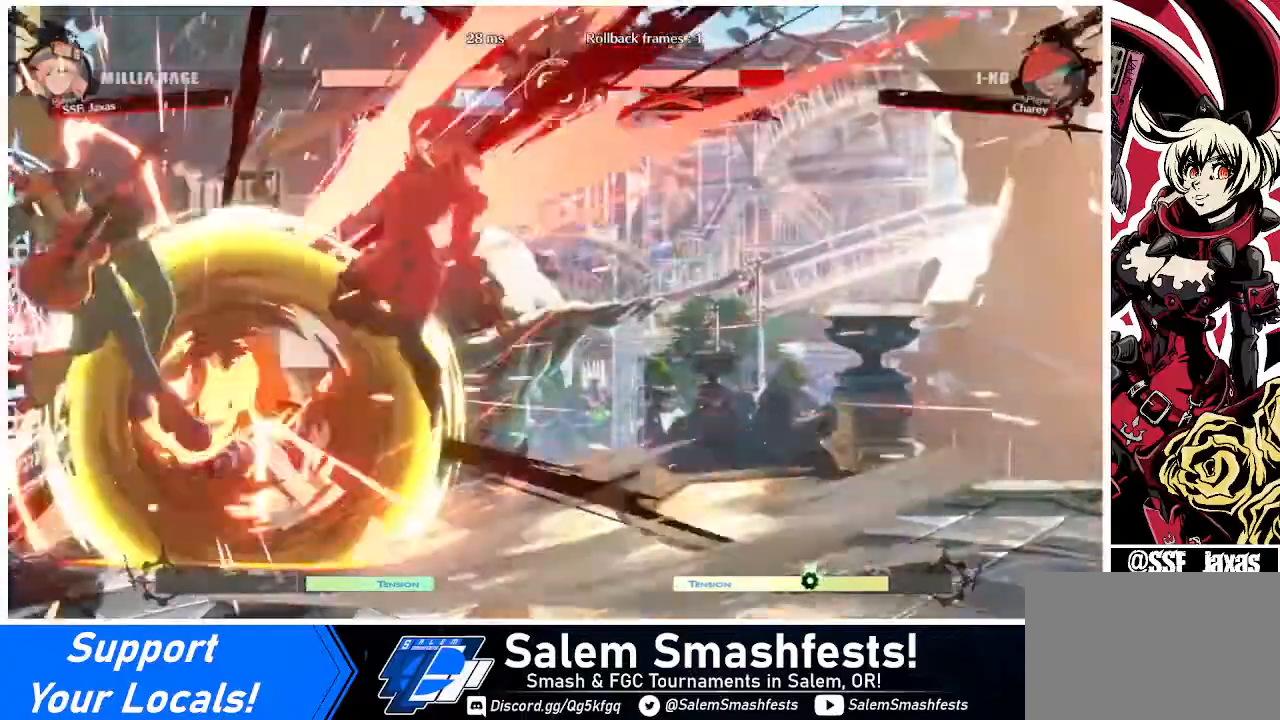
{"buttons": [], "events": []}
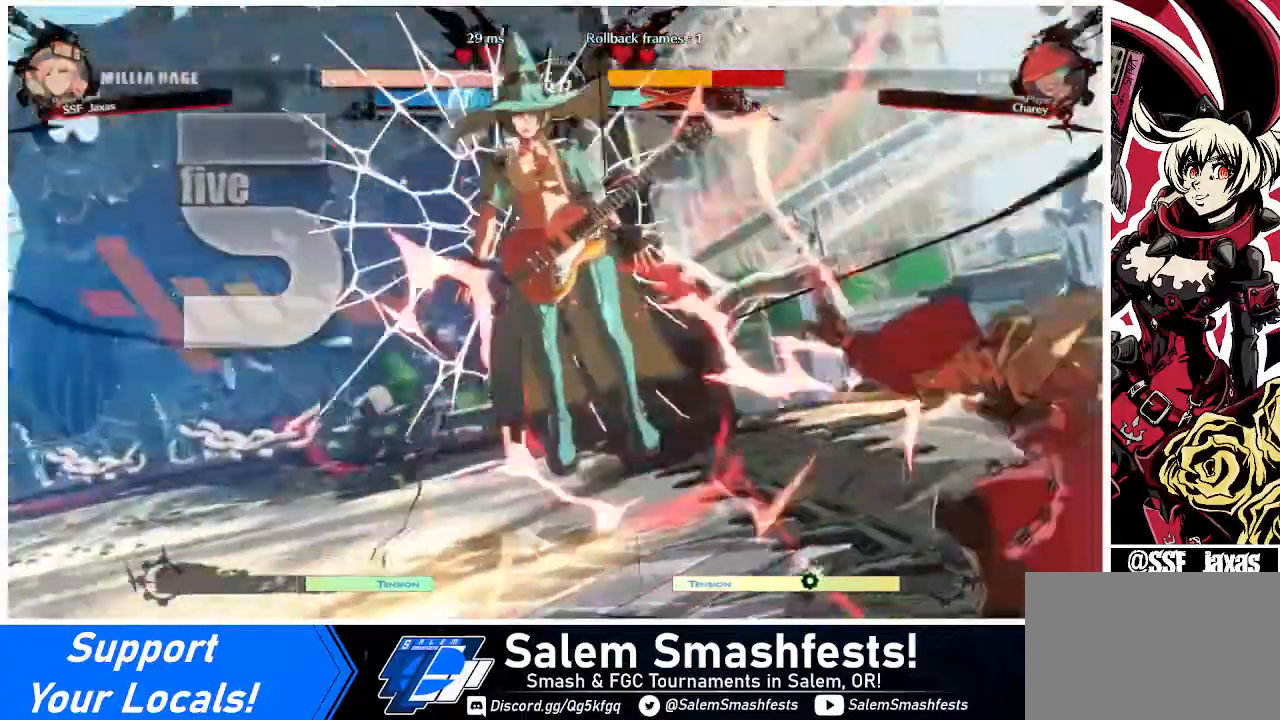
{"buttons": [], "events": []}
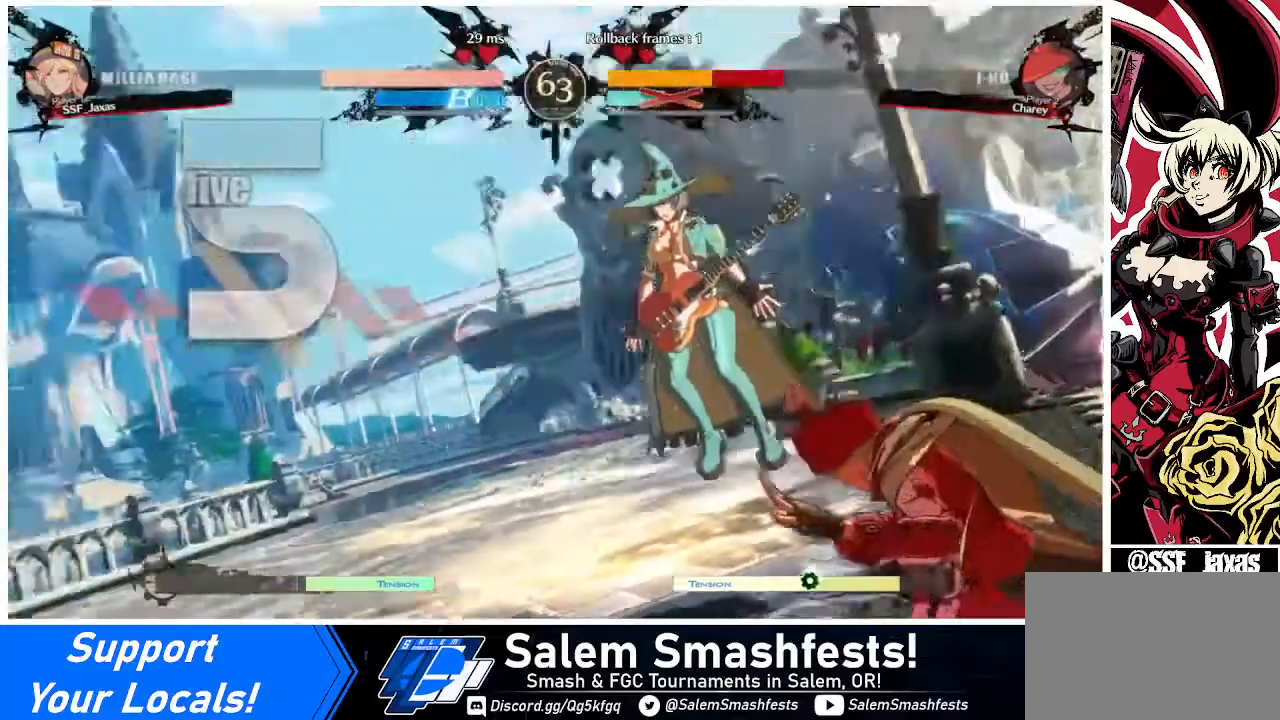
{"buttons": [], "events": []}
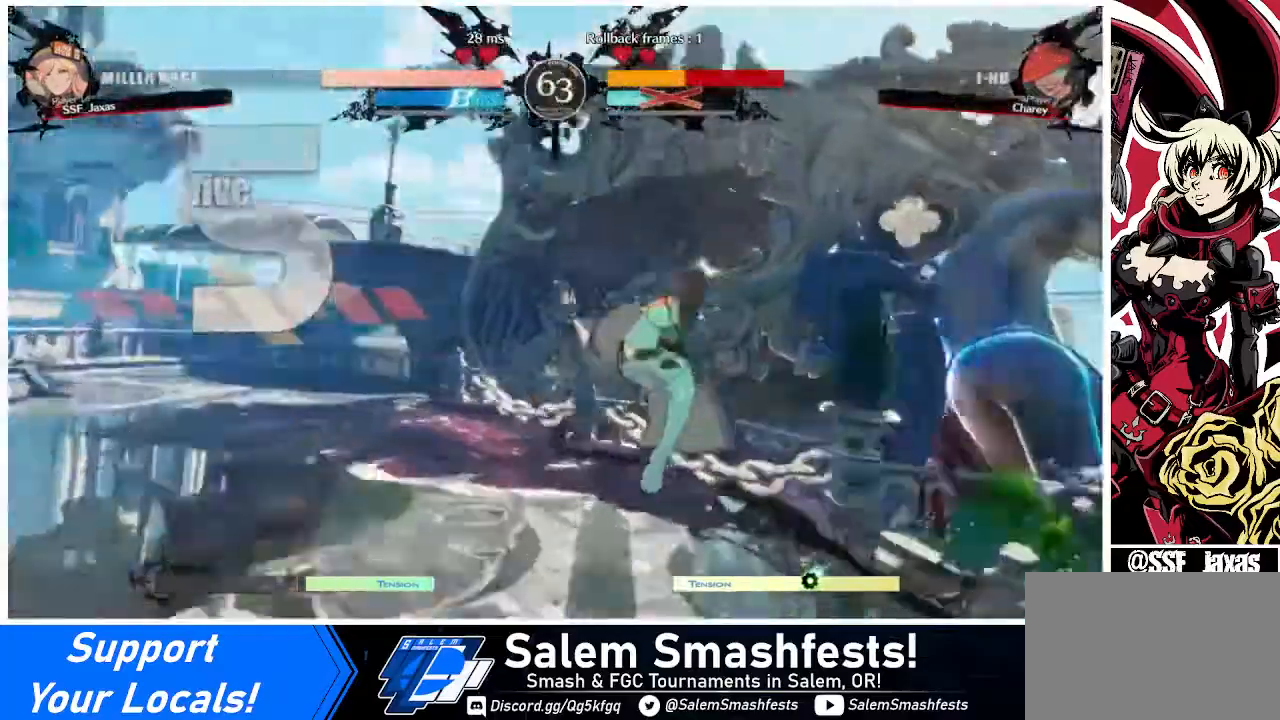
{"buttons": [], "events": [[440, "DPAD_LEFT", "down"], [480, "DPAD_LEFT", "up"]]}
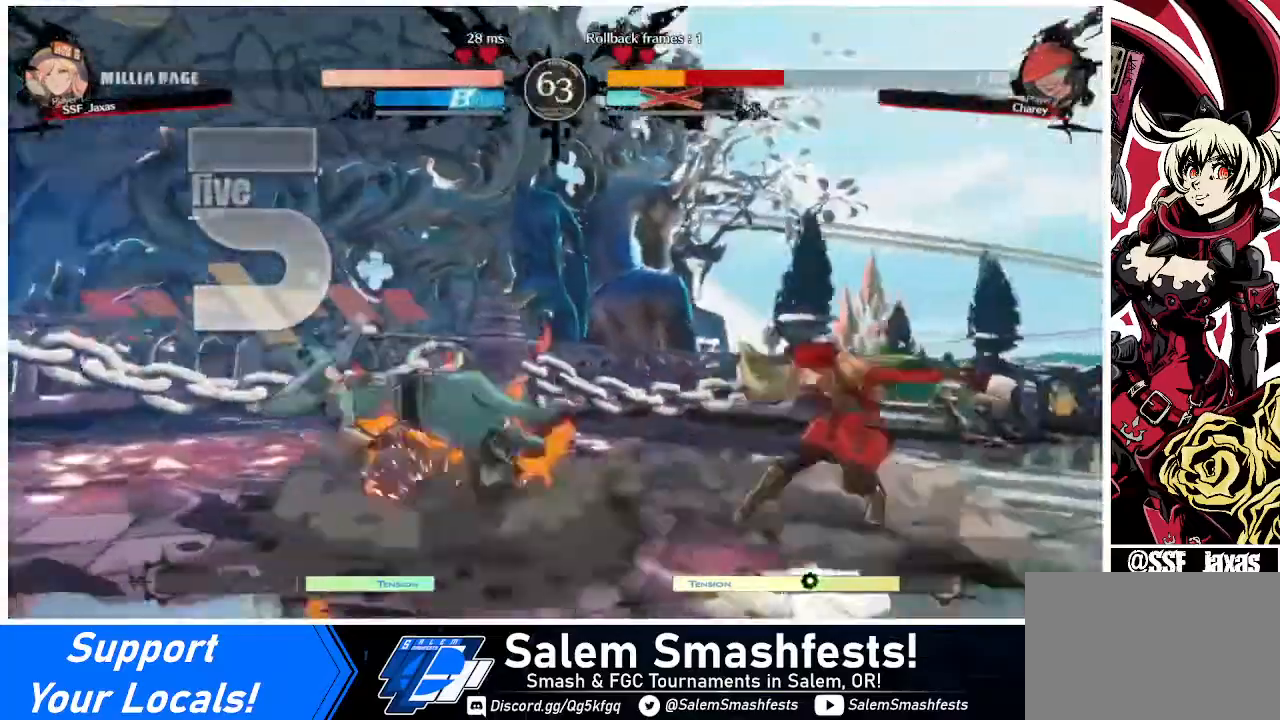
{"buttons": [], "events": []}
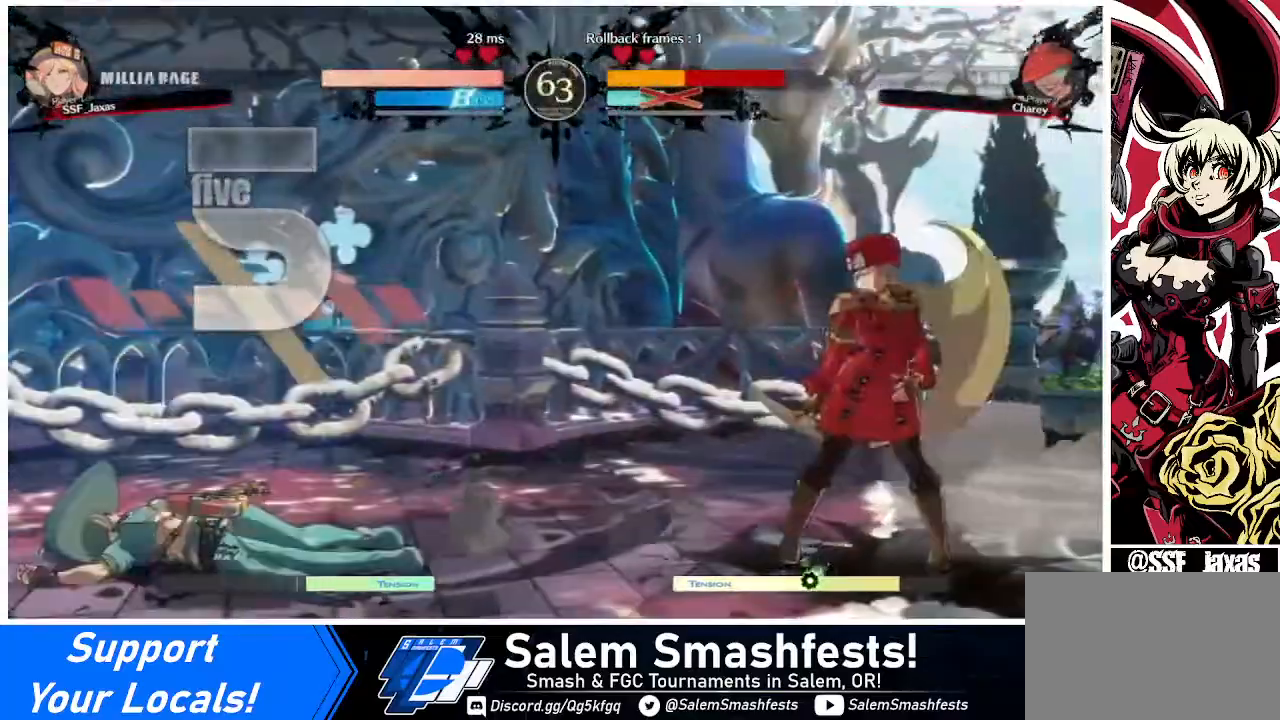
{"buttons": ["DPAD_LEFT"], "events": [[40, "DPAD_LEFT", "down"], [120, "DPAD_LEFT", "up"], [160, "DPAD_LEFT", "down"]]}
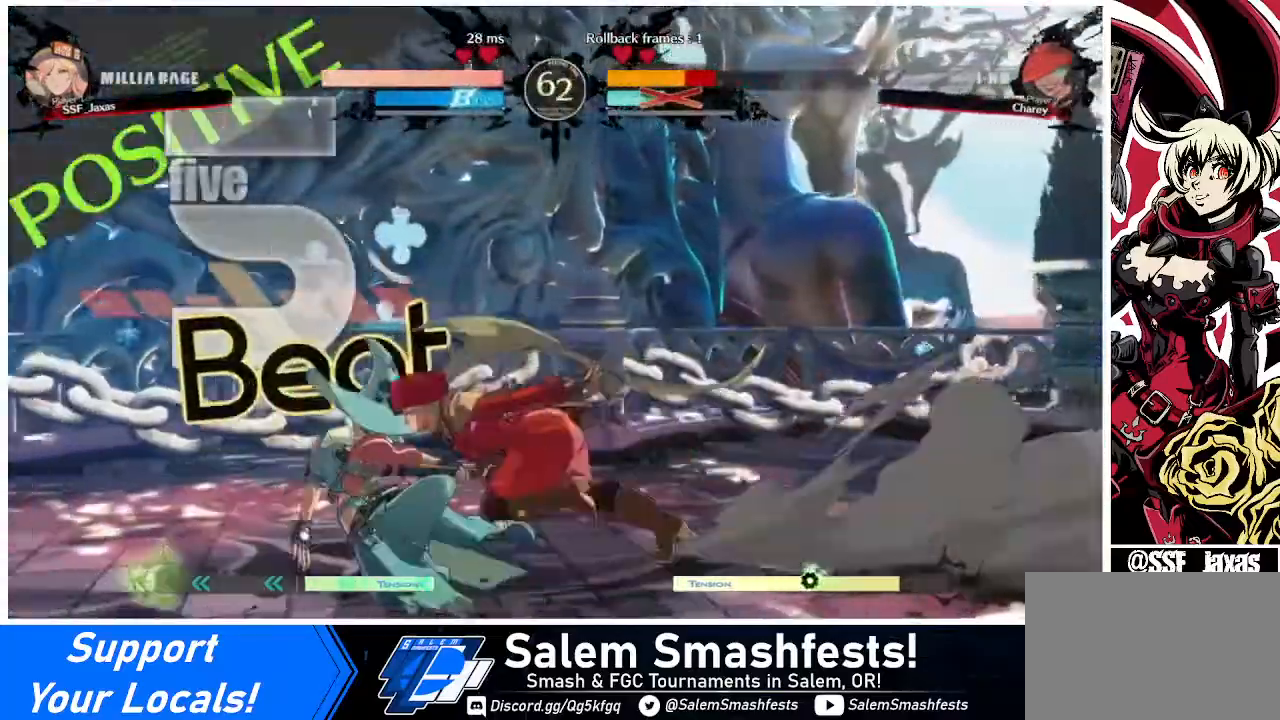
{"buttons": [], "events": [[40, "DPAD_LEFT", "up"], [120, "DPAD_UP", "down"], [240, "DPAD_UP", "up"], [320, "DPAD_RIGHT", "down"], [480, "DPAD_RIGHT", "up"]]}
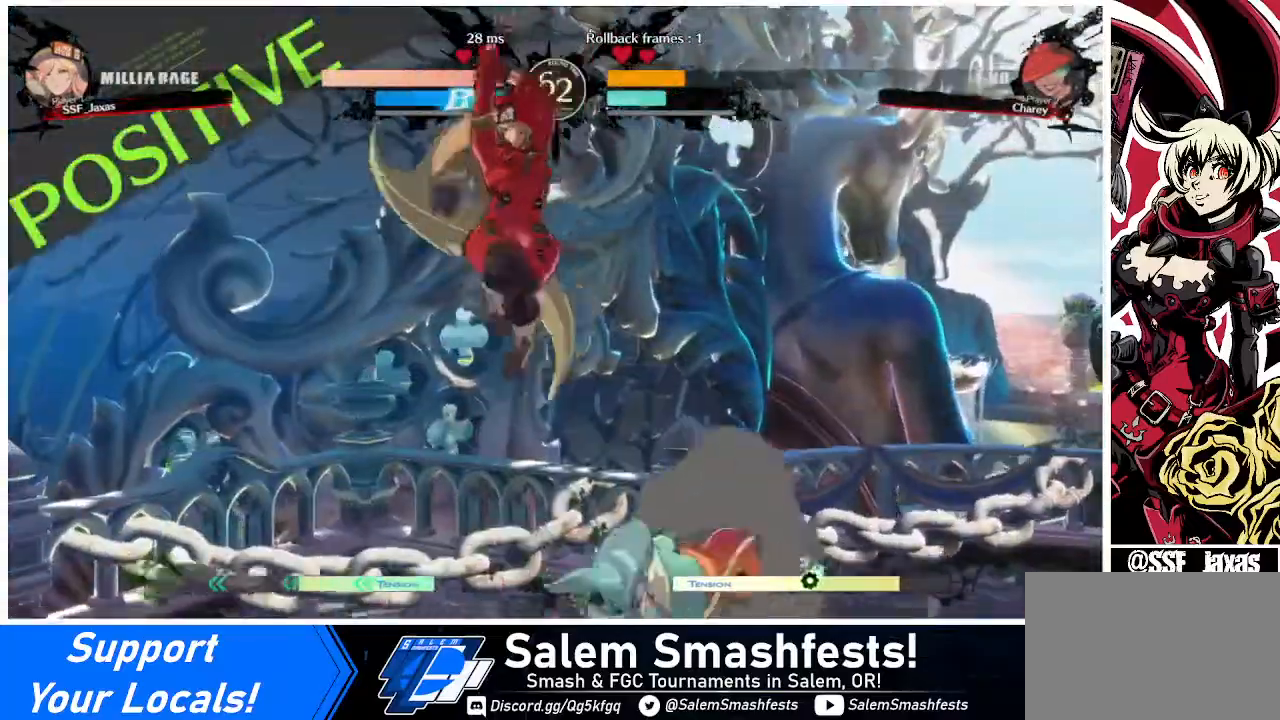
{"buttons": ["R2", "DPAD_DOWN"], "events": [[200, "DPAD_DOWN", "down"], [280, "SQUARE", "down"], [320, "SQUARE", "up"], [400, "R2", "down"]]}
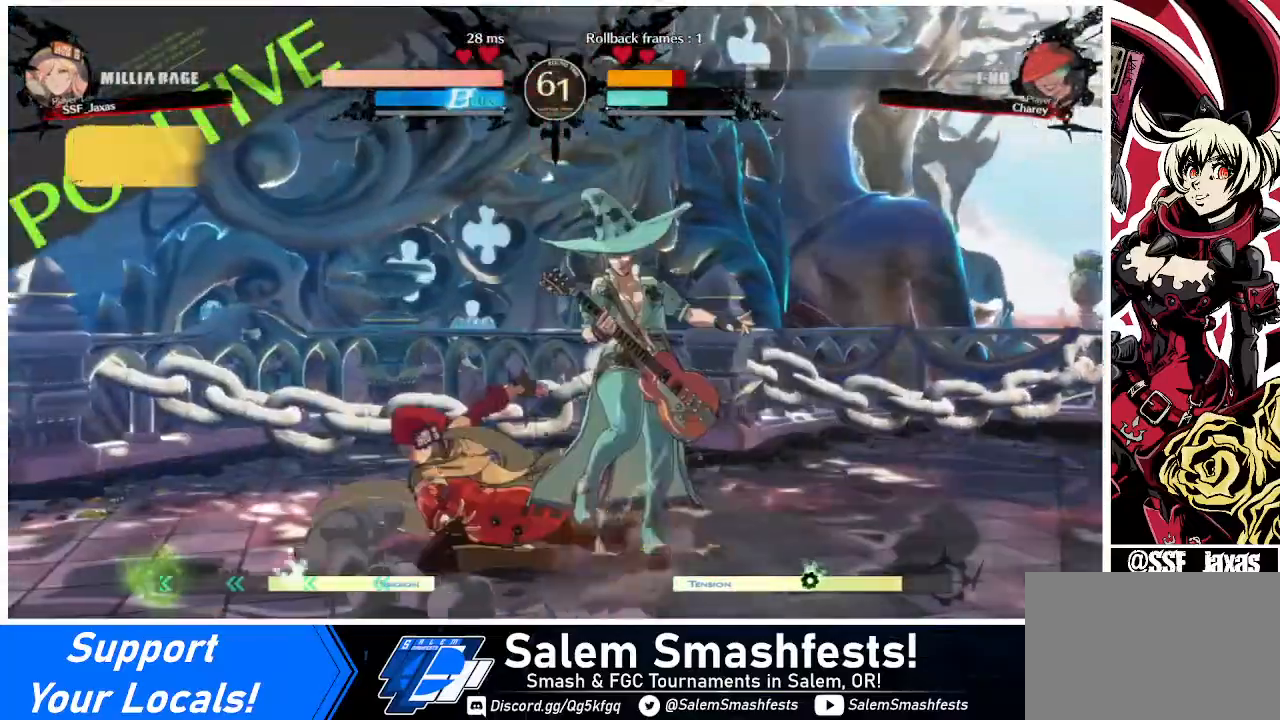
{"buttons": ["TRIANGLE", "DPAD_RIGHT"], "events": [[40, "R2", "up"], [80, "DPAD_DOWN", "up"], [240, "DPAD_DOWN", "down"], [320, "DPAD_DOWN", "up"], [320, "DPAD_RIGHT", "down"], [440, "DPAD_DOWN", "down"], [520, "DPAD_DOWN", "up"], [520, "TRIANGLE", "down"]]}
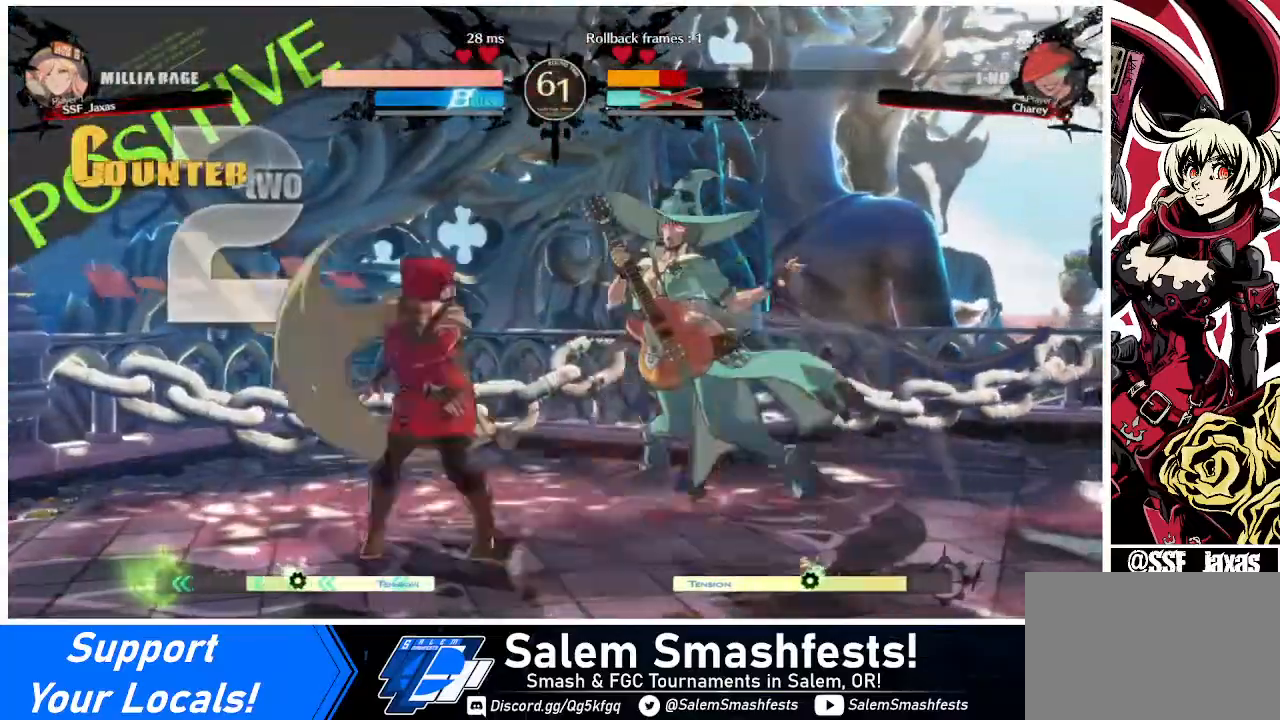
{"buttons": [], "events": [[40, "DPAD_RIGHT", "up"], [80, "TRIANGLE", "up"]]}
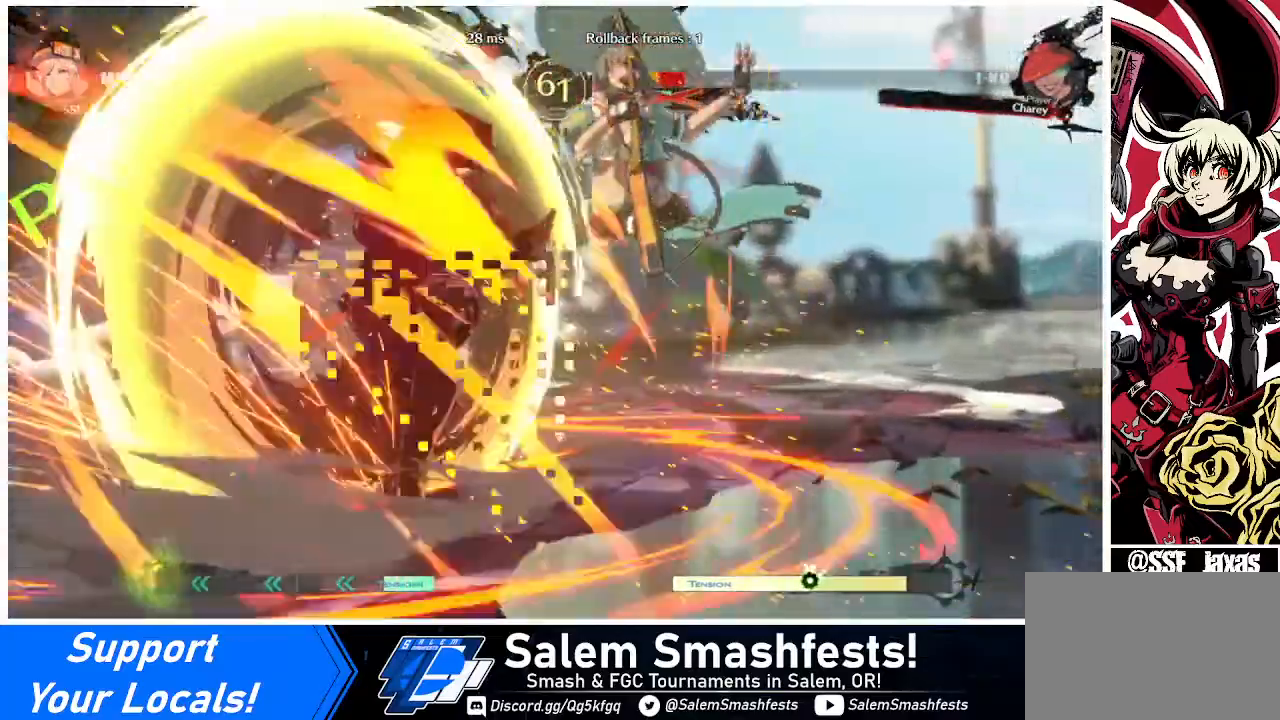
{"buttons": [], "events": []}
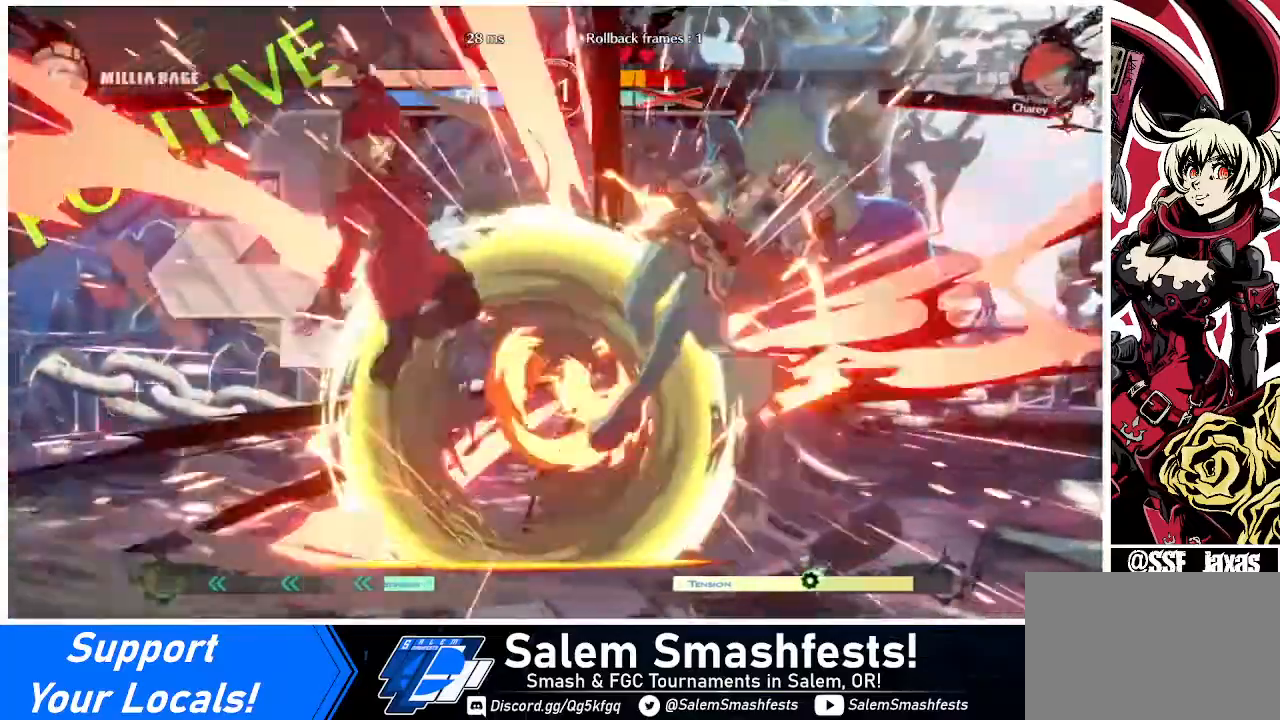
{"buttons": ["DPAD_RIGHT"], "events": [[320, "DPAD_RIGHT", "down"], [360, "DPAD_RIGHT", "up"], [440, "DPAD_RIGHT", "down"]]}
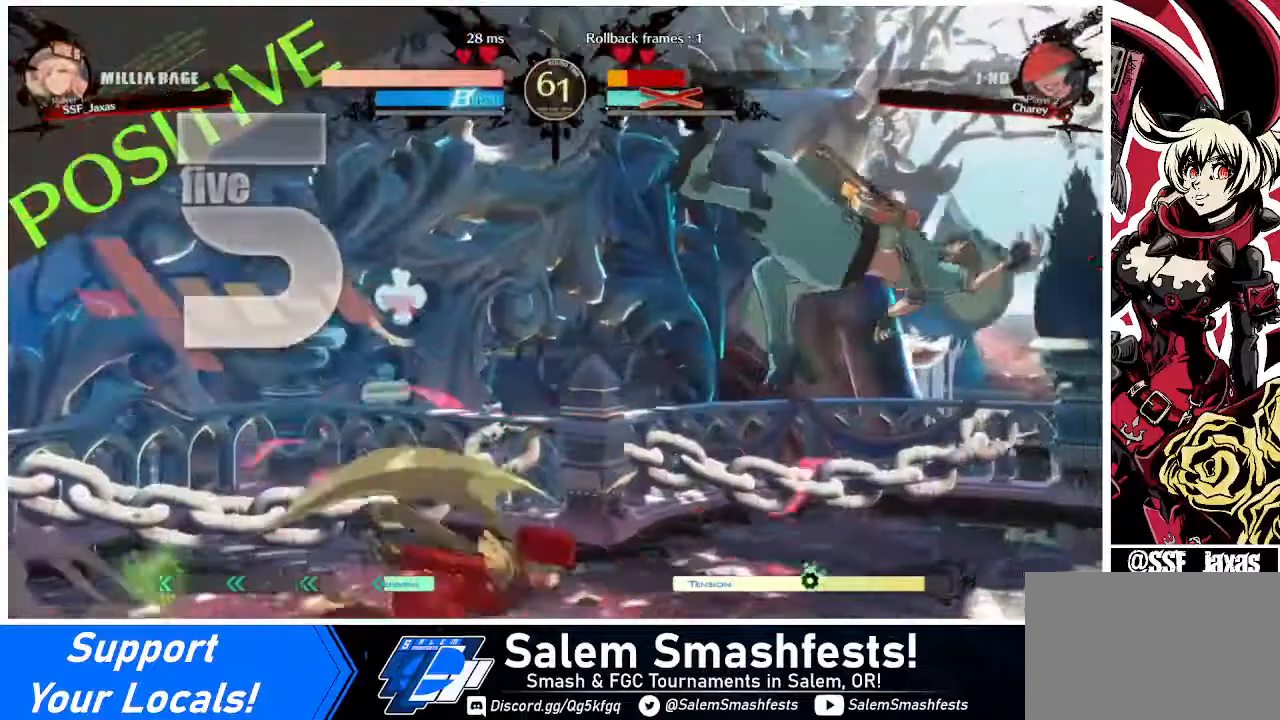
{"buttons": ["R1", "DPAD_DOWN"], "events": [[40, "DPAD_DOWN", "down"], [120, "DPAD_RIGHT", "up"], [120, "TRIANGLE", "down"], [240, "TRIANGLE", "up"], [400, "R1", "down"]]}
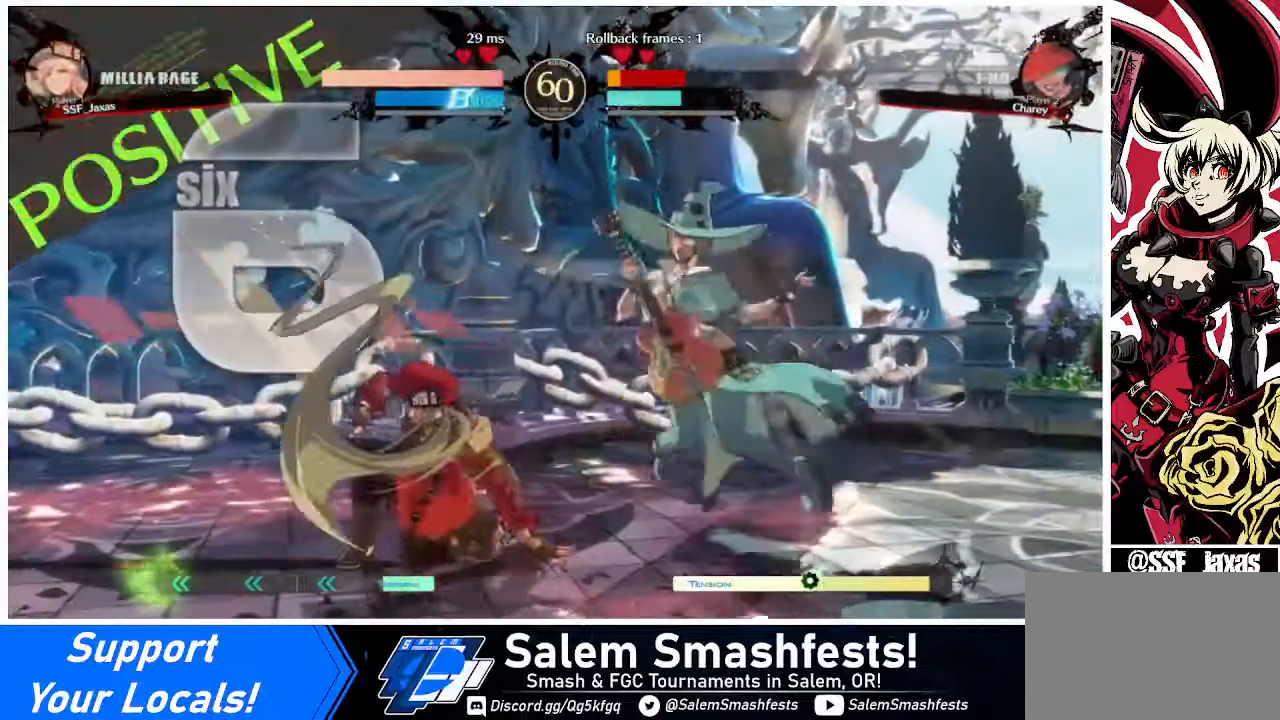
{"buttons": [], "events": [[80, "DPAD_DOWN", "up"], [120, "R1", "up"], [240, "DPAD_DOWN", "down"], [280, "DPAD_LEFT", "down"], [320, "DPAD_DOWN", "up"], [360, "CROSS", "down"], [480, "CROSS", "up"], [480, "DPAD_LEFT", "up"]]}
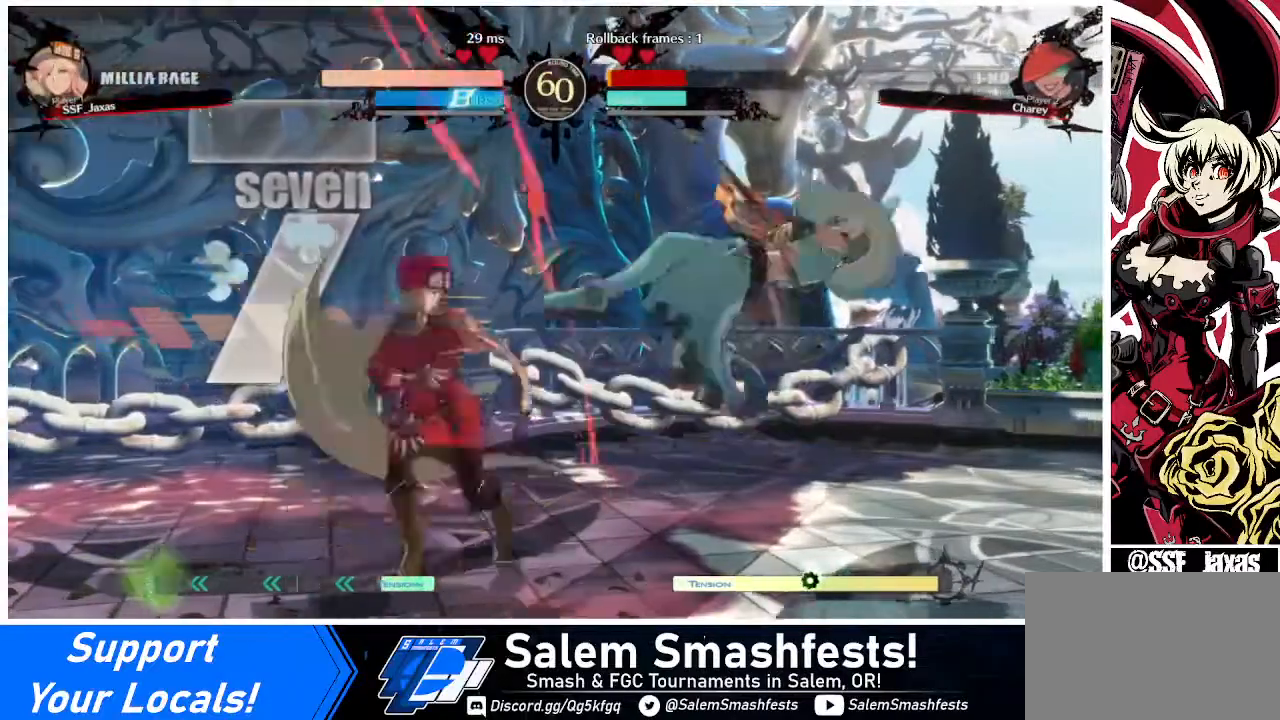
{"buttons": [], "events": []}
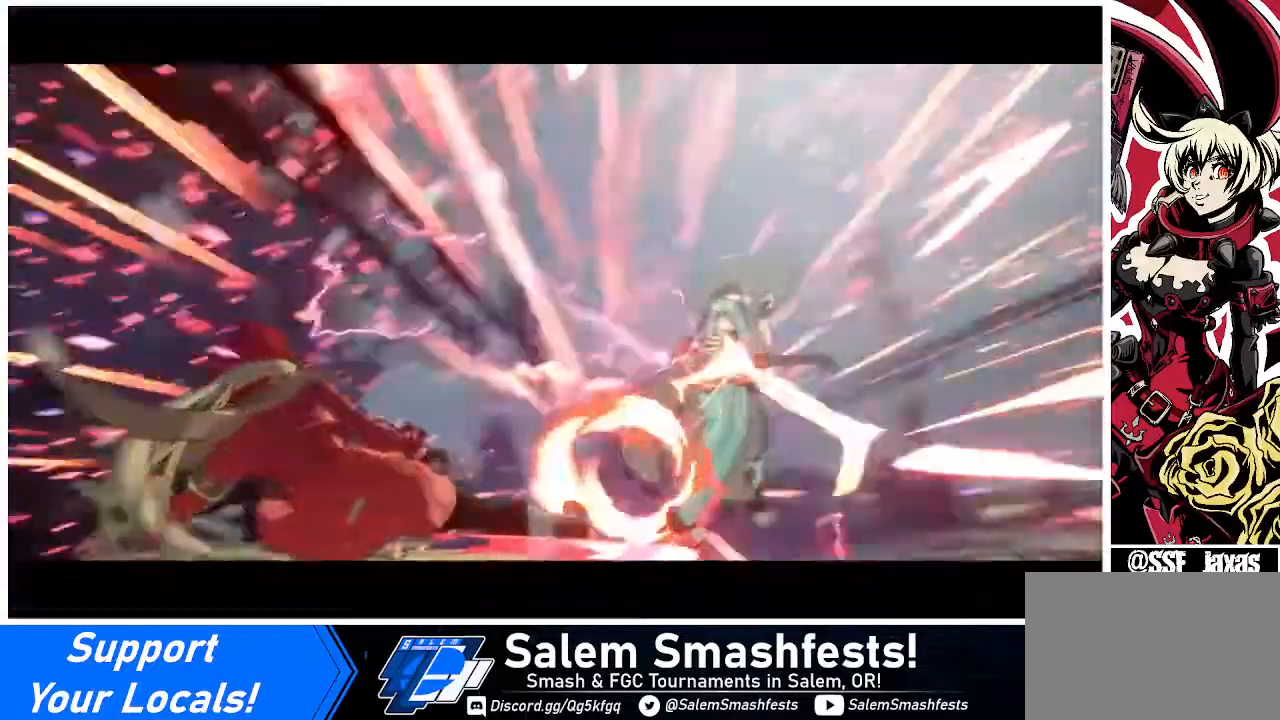
{"buttons": [], "events": []}
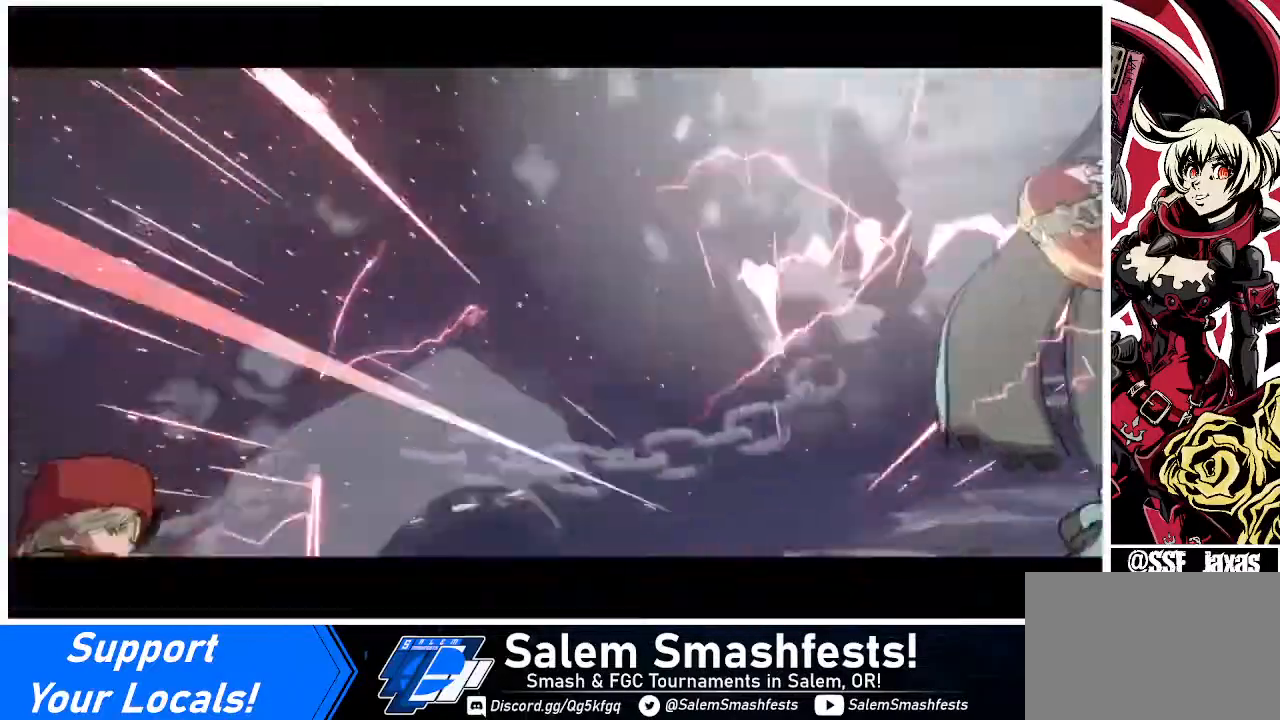
{"buttons": [], "events": []}
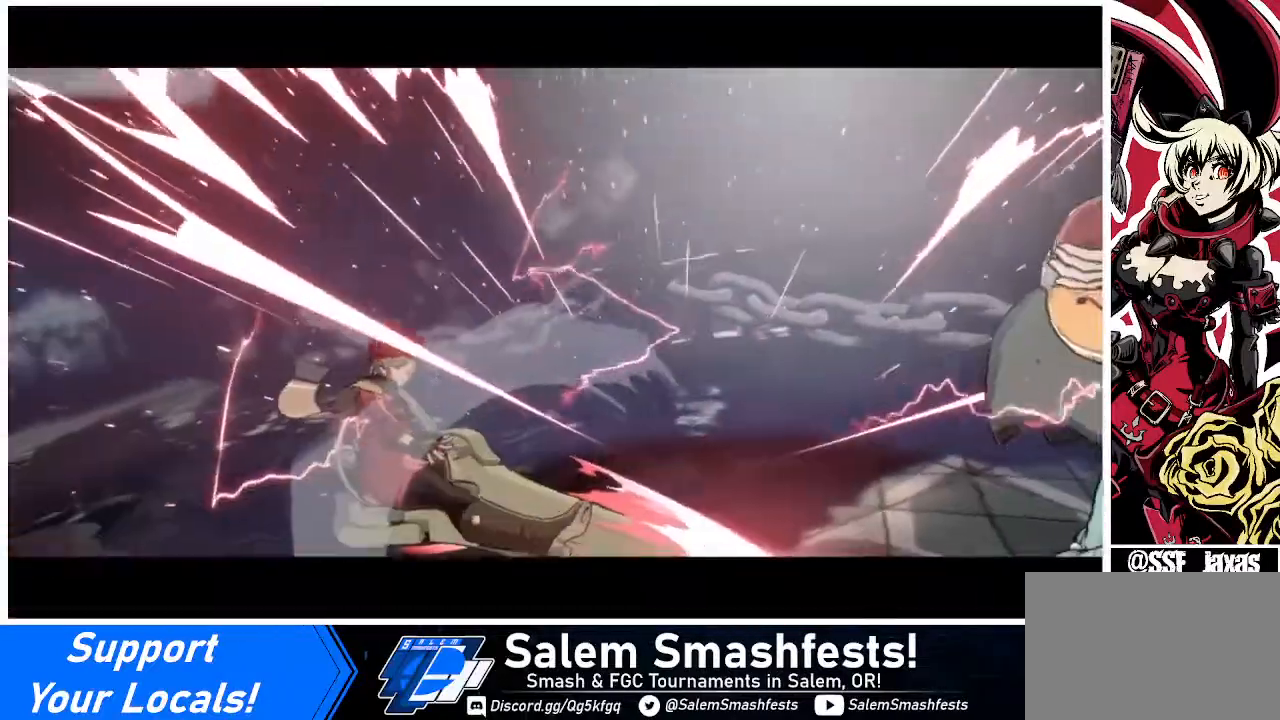
{"buttons": [], "events": []}
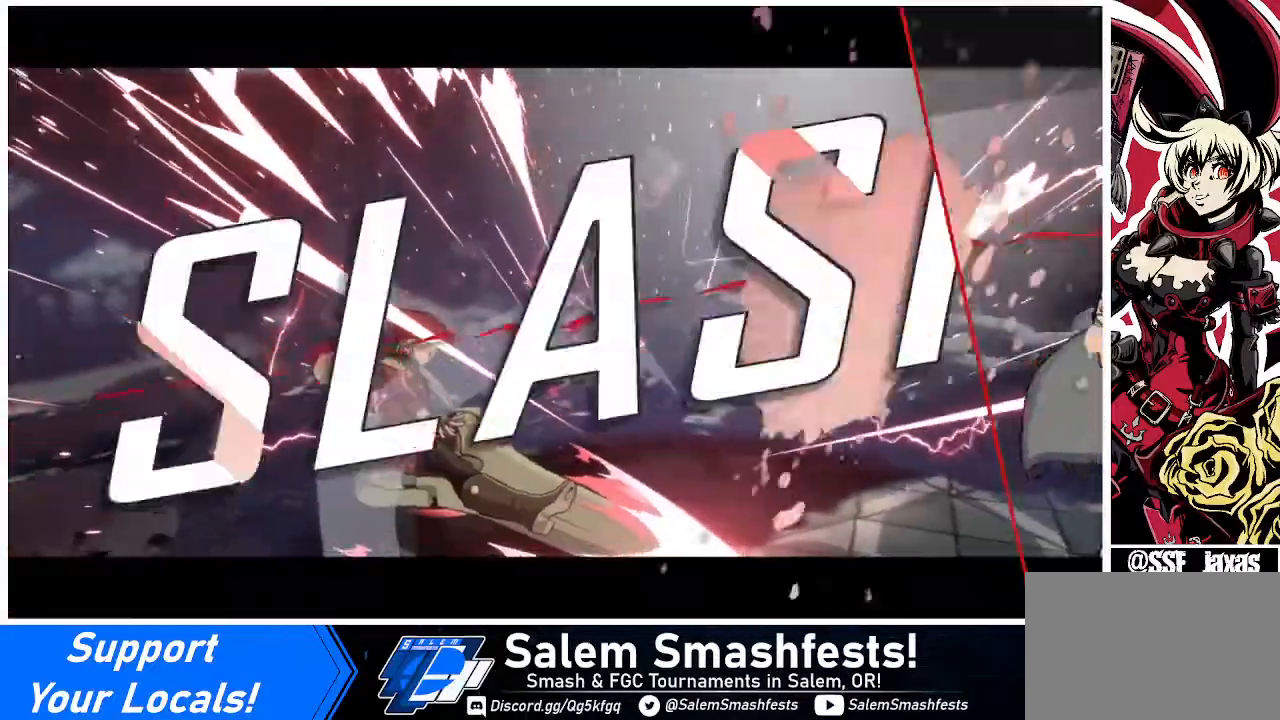
{"buttons": [], "events": []}
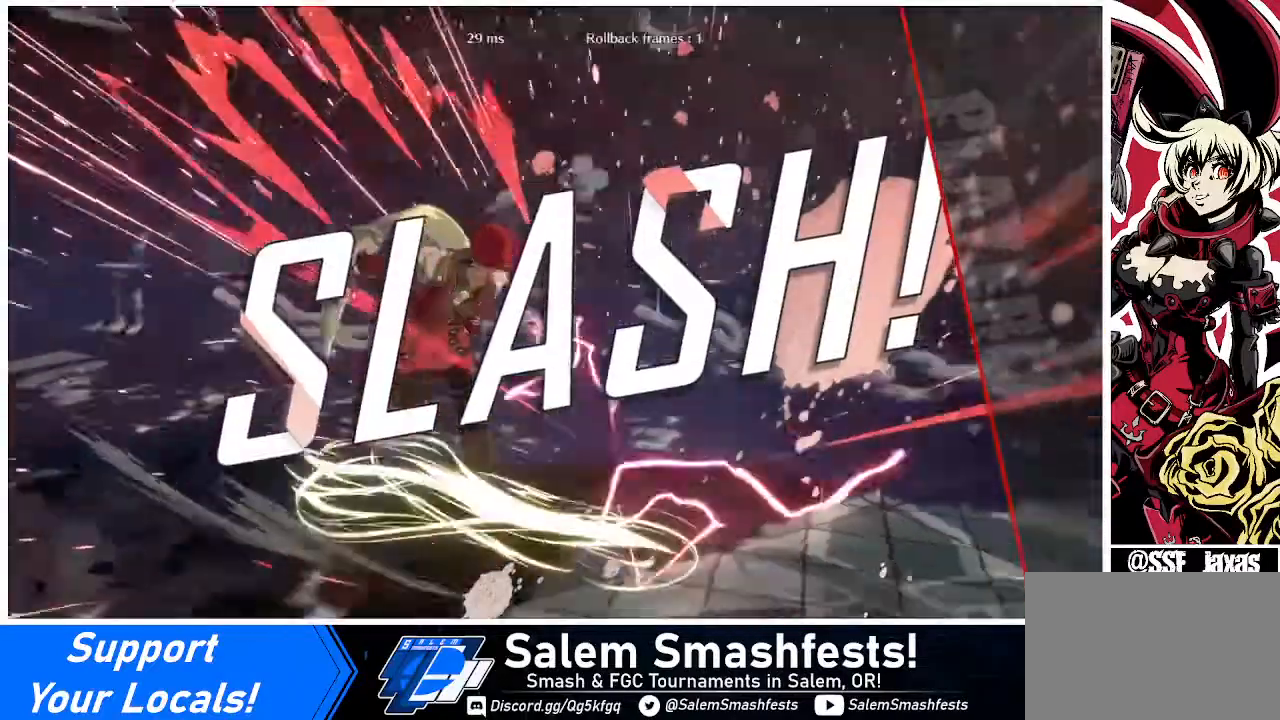
{"buttons": [], "events": []}
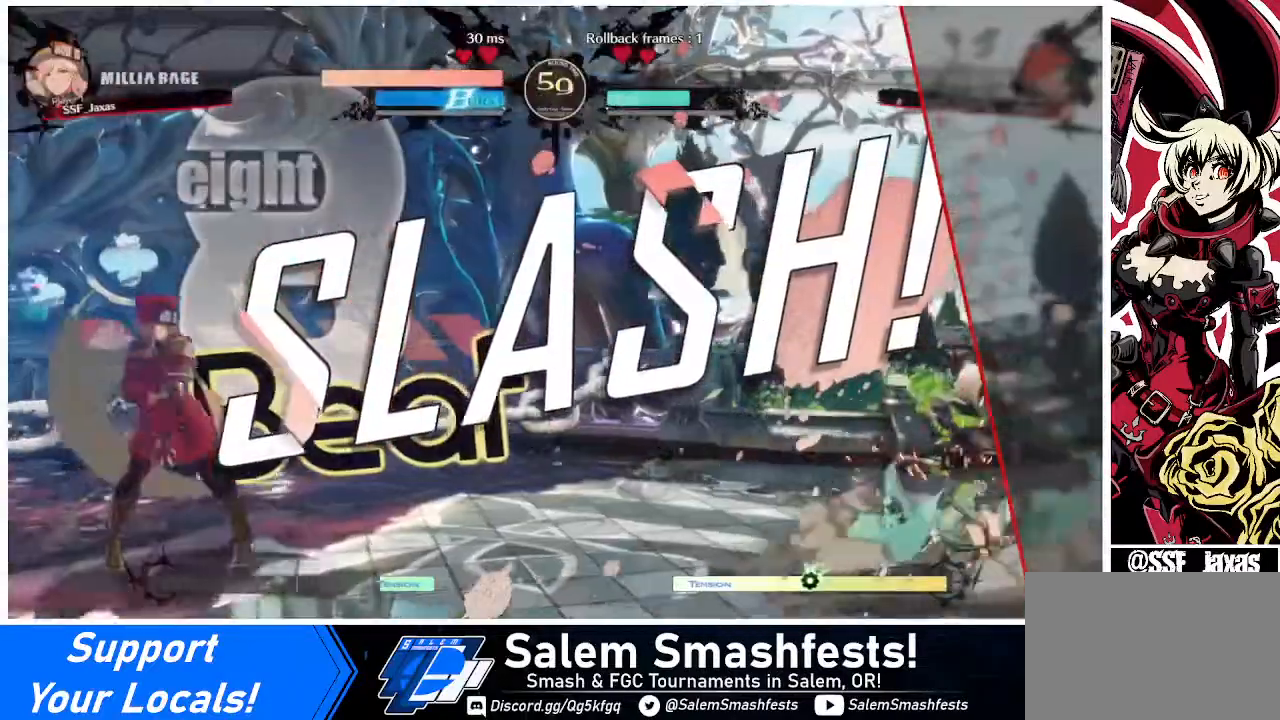
{"buttons": [], "events": [[280, "CROSS", "down"], [400, "CROSS", "up"]]}
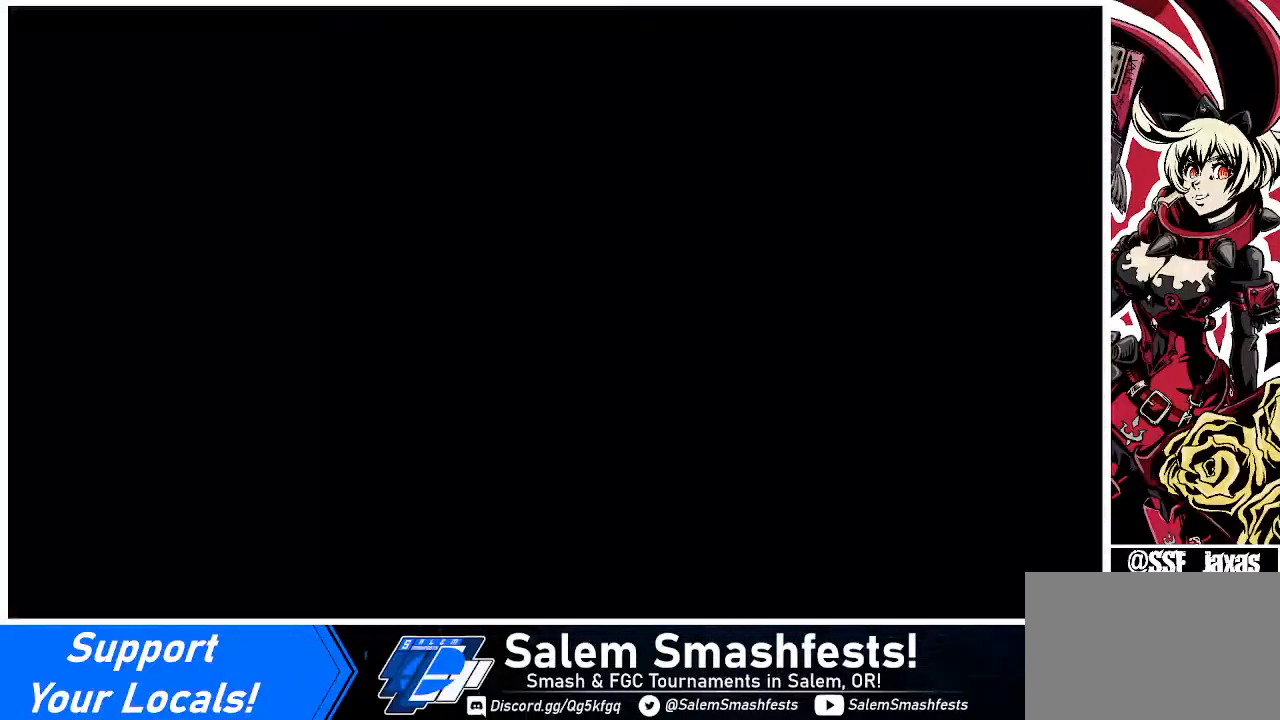
{"buttons": [], "events": []}
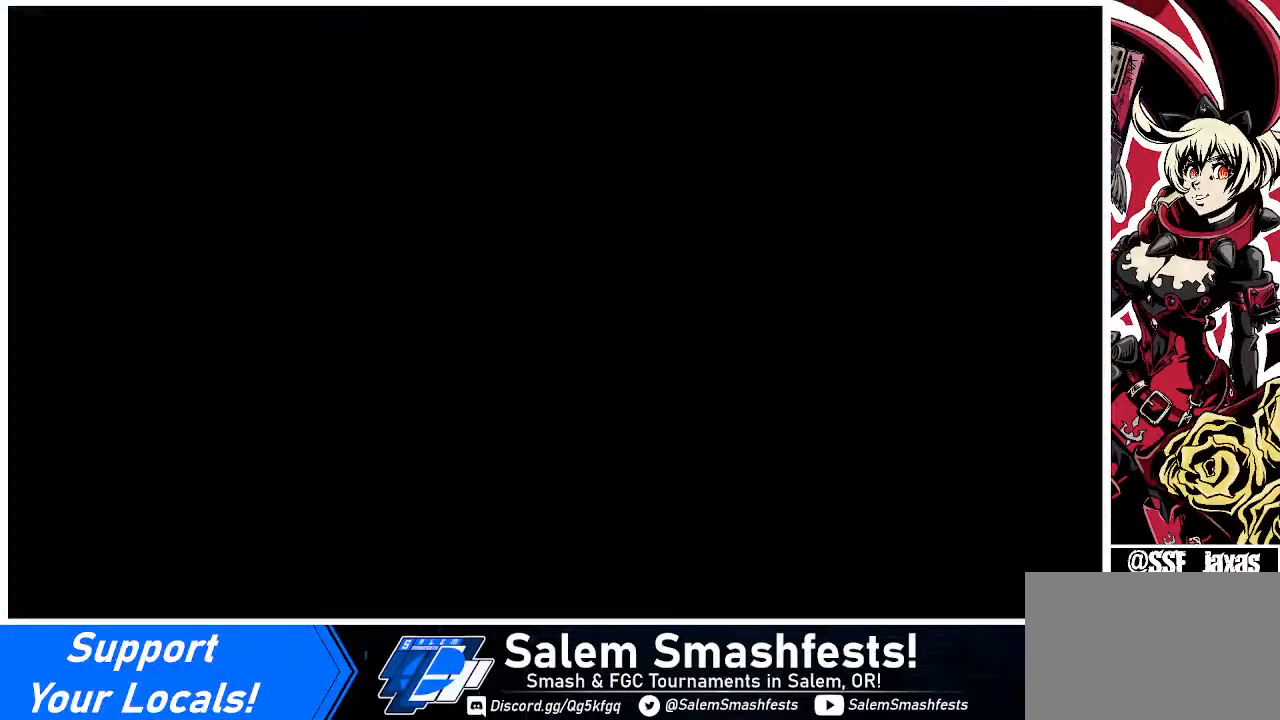
{"buttons": [], "events": []}
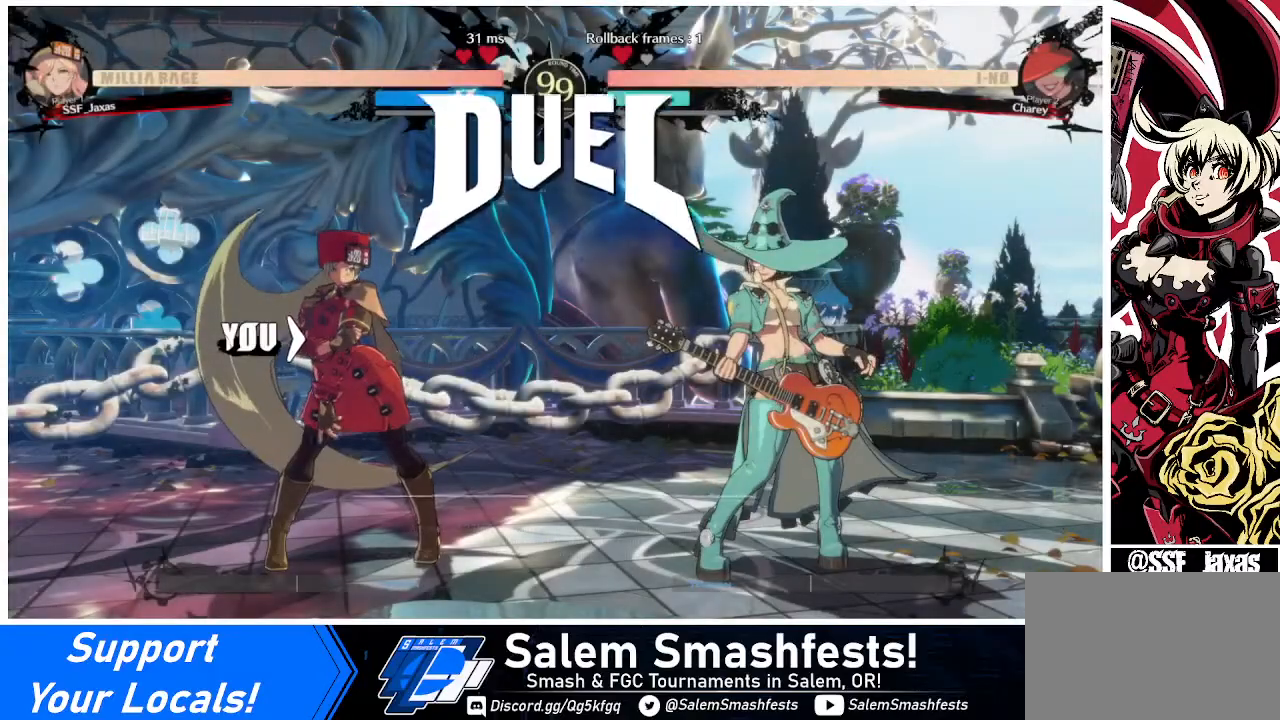
{"buttons": [], "events": [[200, "DPAD_LEFT", "down"], [240, "DPAD_DOWN", "down"], [320, "DPAD_LEFT", "up"], [440, "DPAD_DOWN", "up"], [440, "DPAD_RIGHT", "down"], [480, "DPAD_RIGHT", "up"]]}
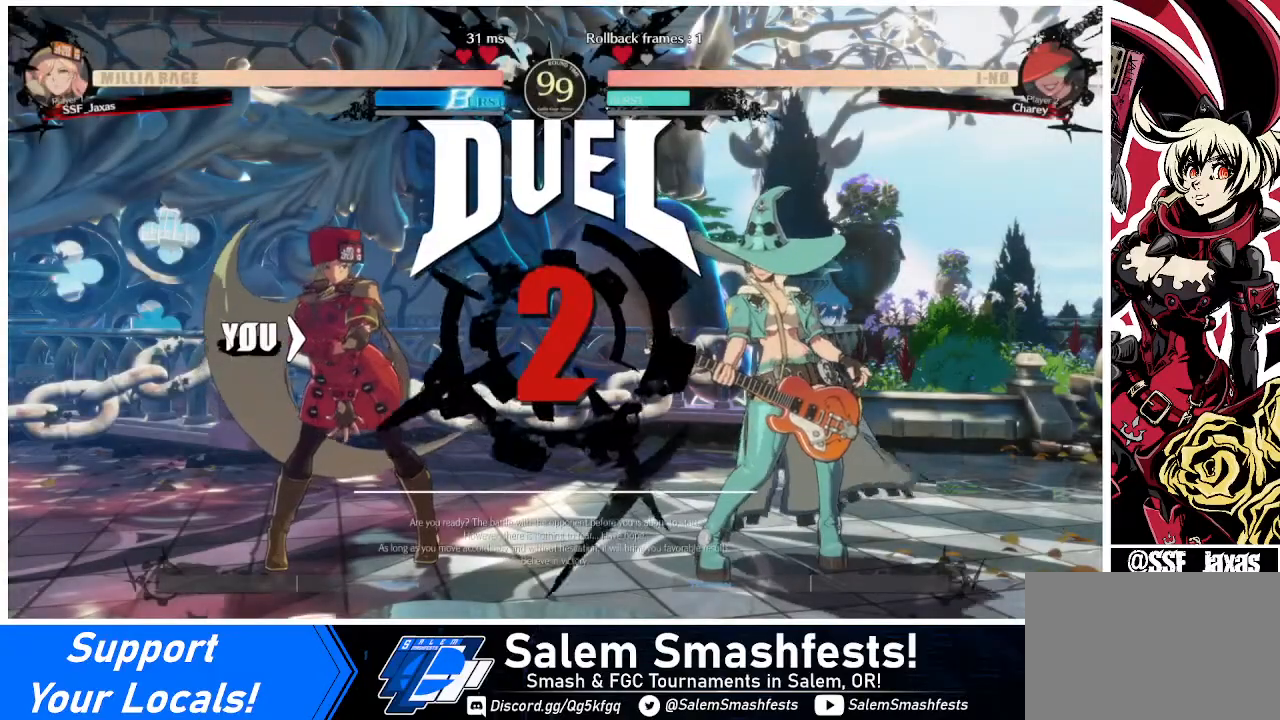
{"buttons": [], "events": []}
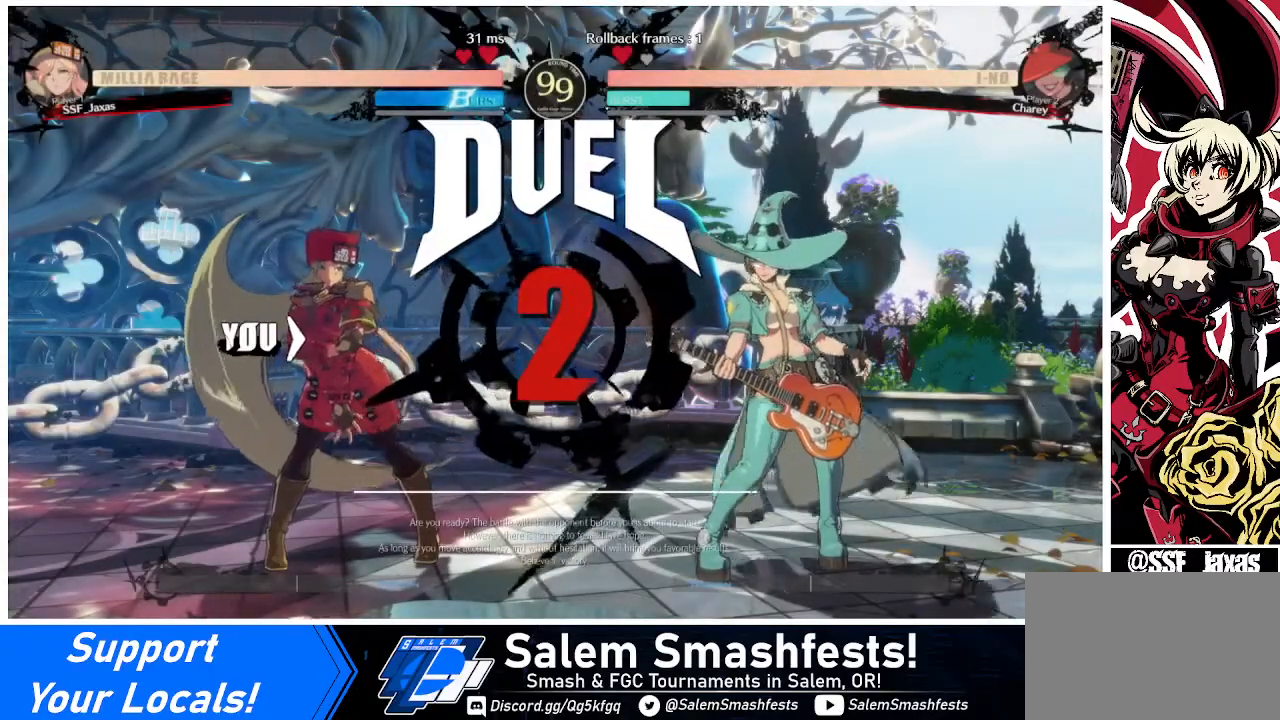
{"buttons": ["DPAD_DOWN", "DPAD_LEFT"], "events": [[80, "DPAD_DOWN", "down"], [80, "DPAD_LEFT", "down"], [160, "DPAD_LEFT", "up"], [200, "DPAD_RIGHT", "down"], [240, "DPAD_DOWN", "up"], [320, "DPAD_LEFT", "down"], [320, "DPAD_RIGHT", "up"], [360, "DPAD_DOWN", "down"]]}
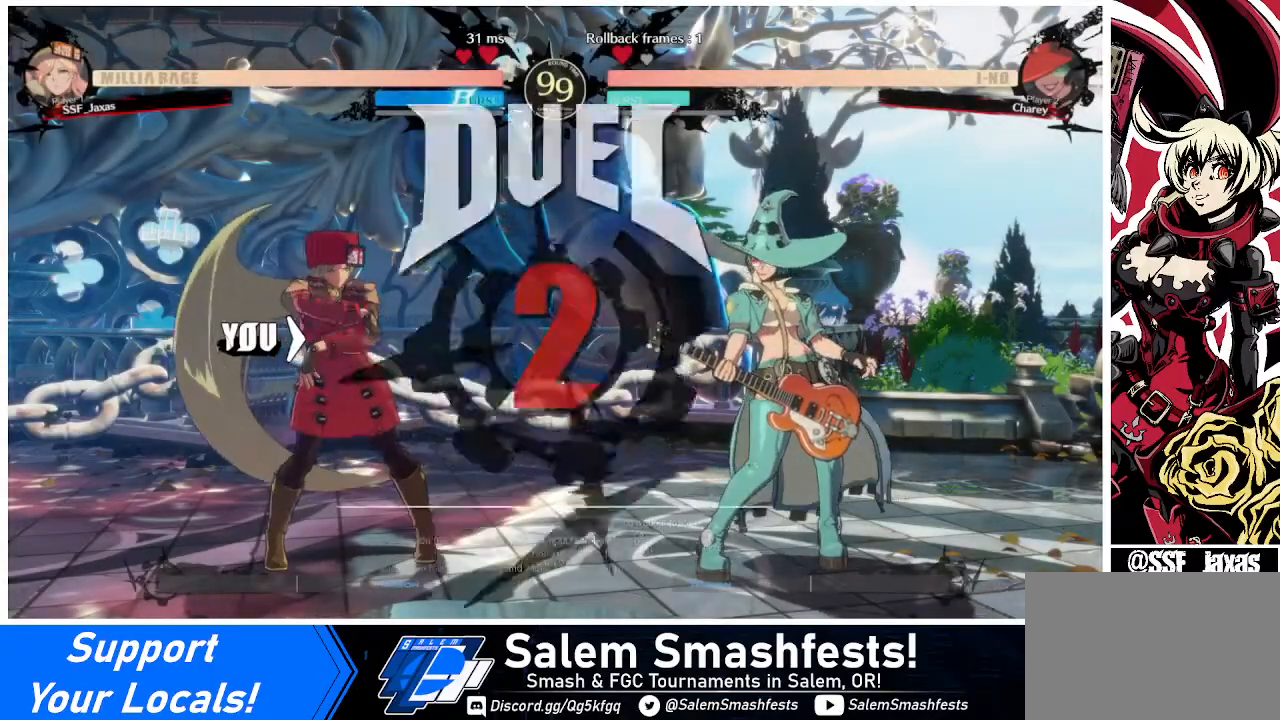
{"buttons": ["DPAD_RIGHT"], "events": [[160, "DPAD_DOWN", "up"], [440, "DPAD_DOWN", "down"], [440, "DPAD_LEFT", "up"], [440, "DPAD_RIGHT", "down"], [520, "DPAD_DOWN", "up"]]}
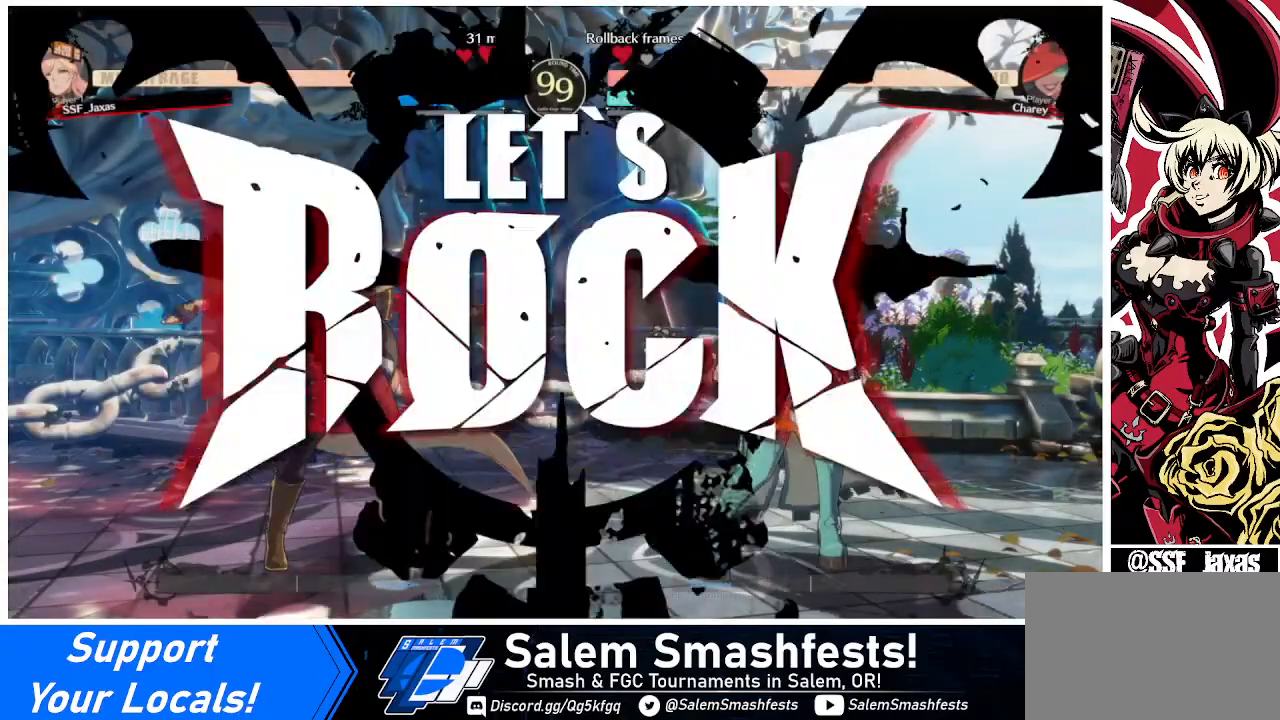
{"buttons": ["DPAD_LEFT"], "events": [[120, "DPAD_RIGHT", "up"], [360, "DPAD_RIGHT", "down"], [360, "DPAD_UP", "down"], [480, "DPAD_LEFT", "down"], [480, "DPAD_RIGHT", "up"], [480, "DPAD_UP", "up"]]}